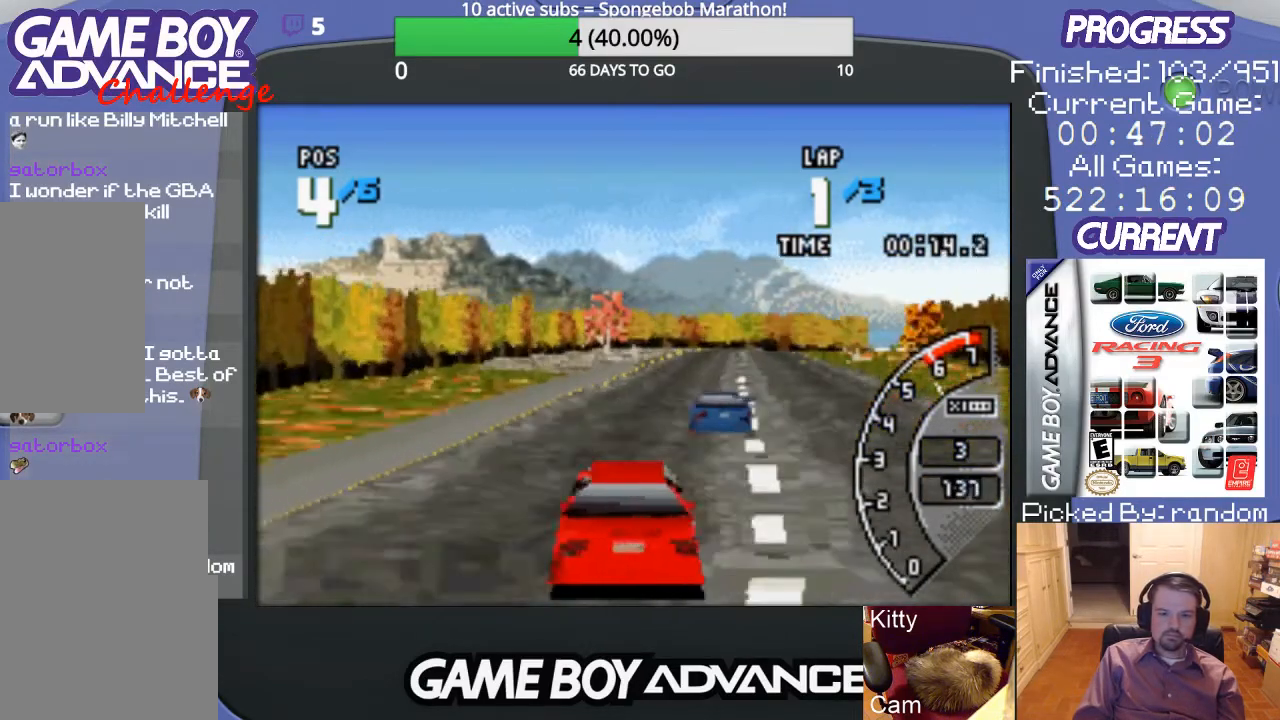
Gameplay with a controller (Nintendo layout); each line is a JSON object with the inputs held at the frame after it. "events" lists button and stick changes between this image and that frame as [ms after this image, input, new state], when the widget could be followed in between. Not read: L3 R3.
{"buttons": ["A", "DPAD_LEFT"], "events": [[100, "DPAD_RIGHT", "up"], [500, "DPAD_LEFT", "down"]]}
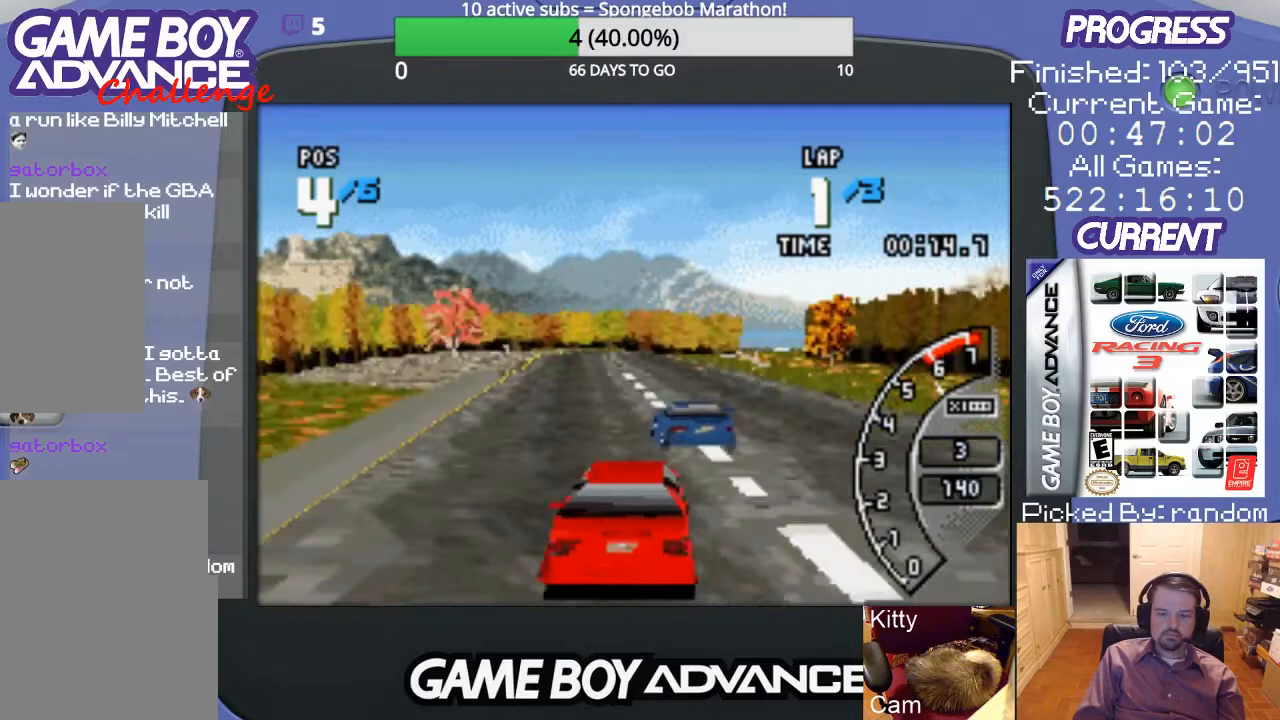
{"buttons": ["A"], "events": [[133, "DPAD_LEFT", "up"]]}
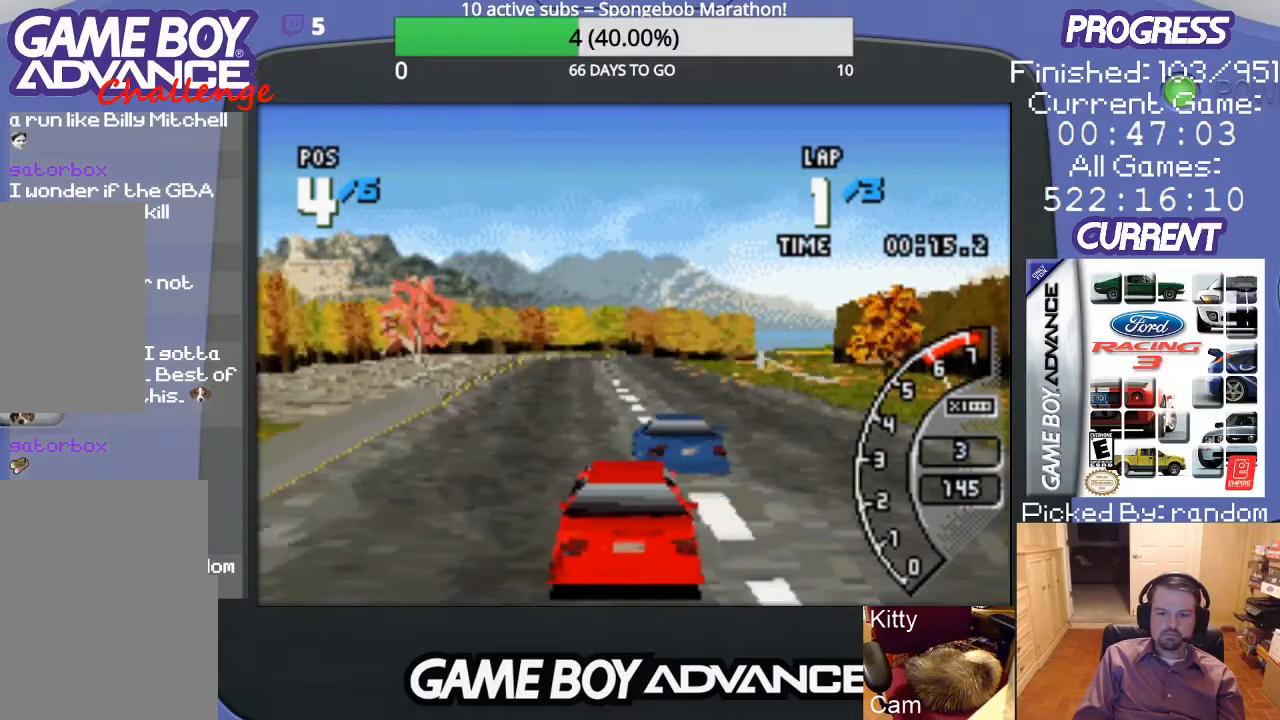
{"buttons": ["A"], "events": [[33, "DPAD_LEFT", "down"], [267, "DPAD_LEFT", "up"]]}
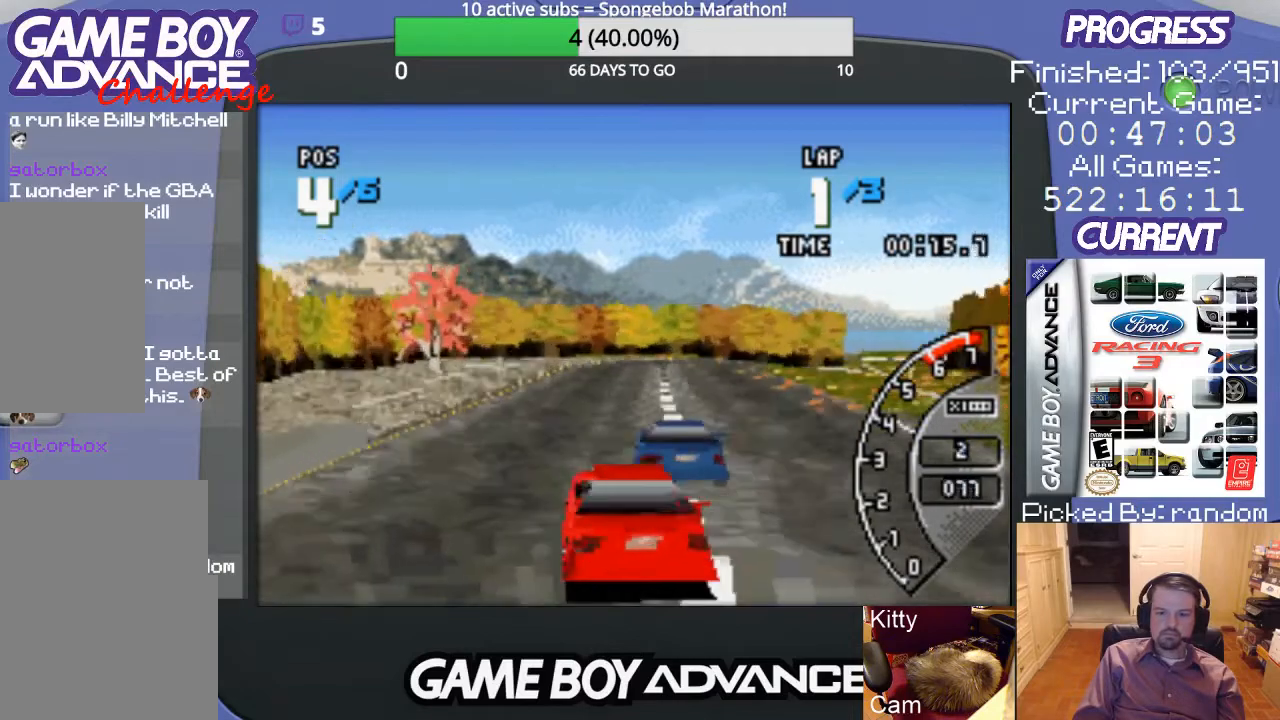
{"buttons": ["A"], "events": [[133, "DPAD_RIGHT", "down"], [367, "DPAD_RIGHT", "up"]]}
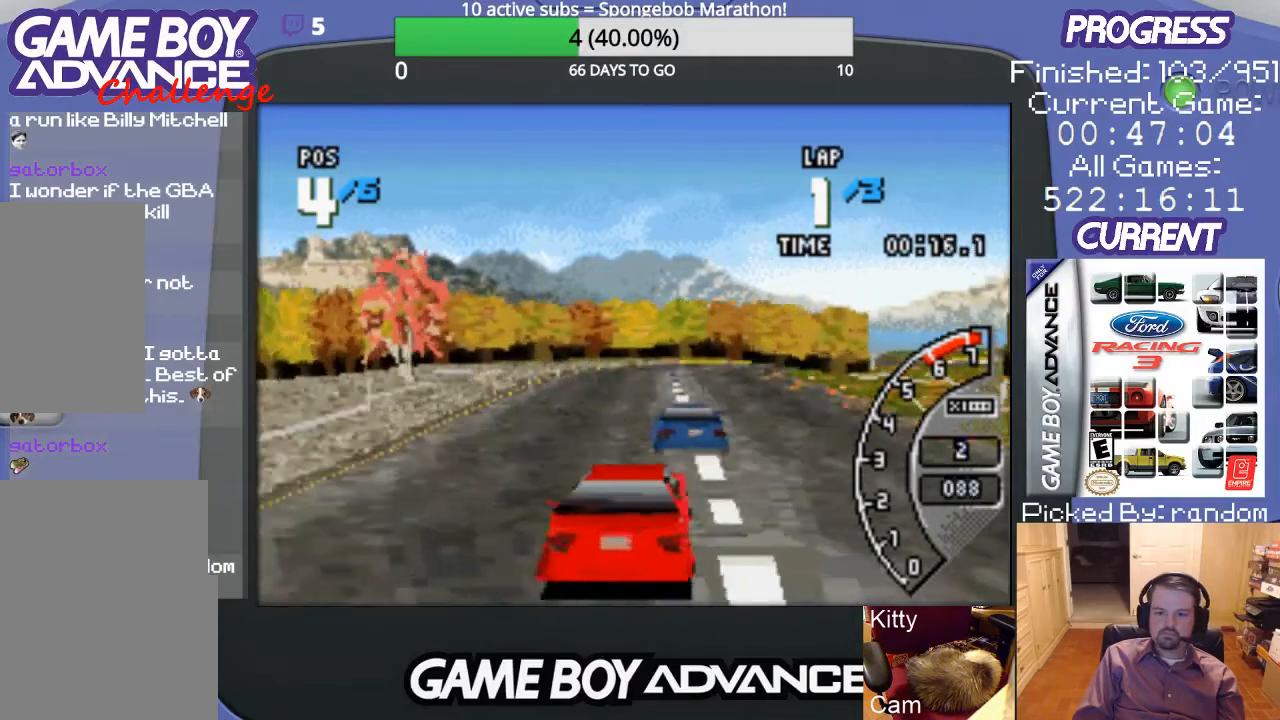
{"buttons": ["A"], "events": []}
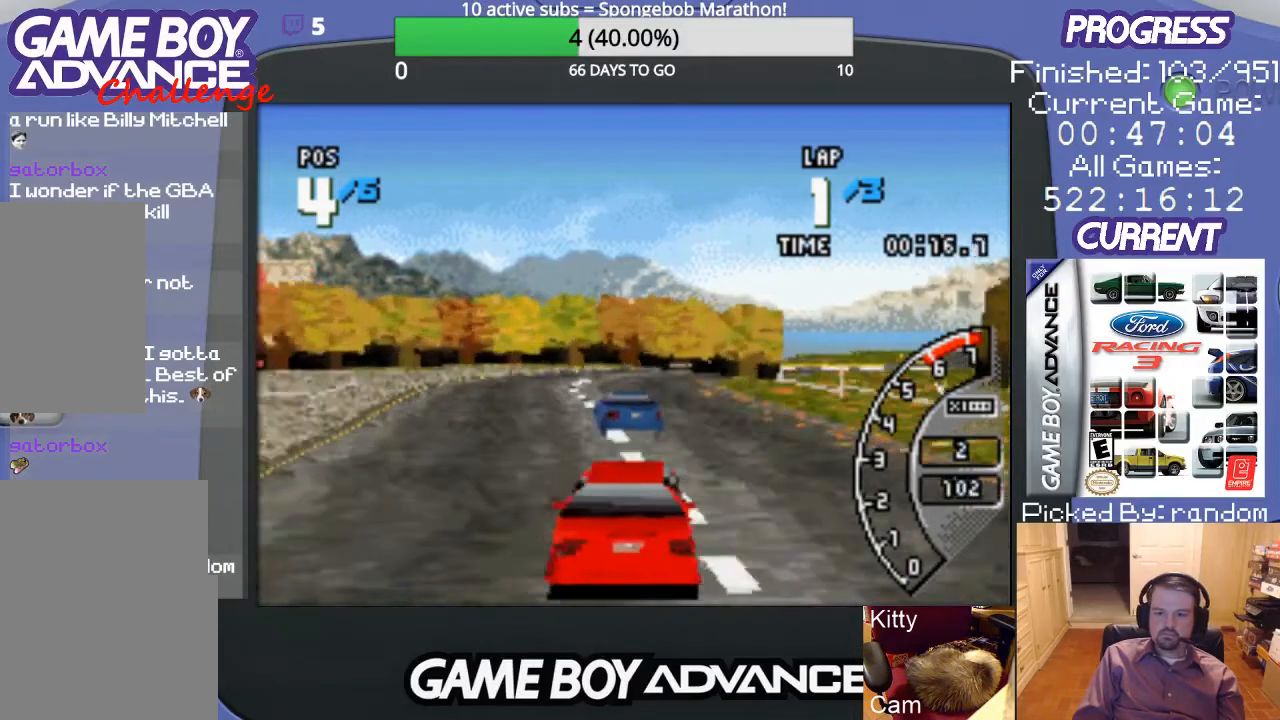
{"buttons": ["A"], "events": [[33, "DPAD_LEFT", "down"], [167, "DPAD_LEFT", "up"]]}
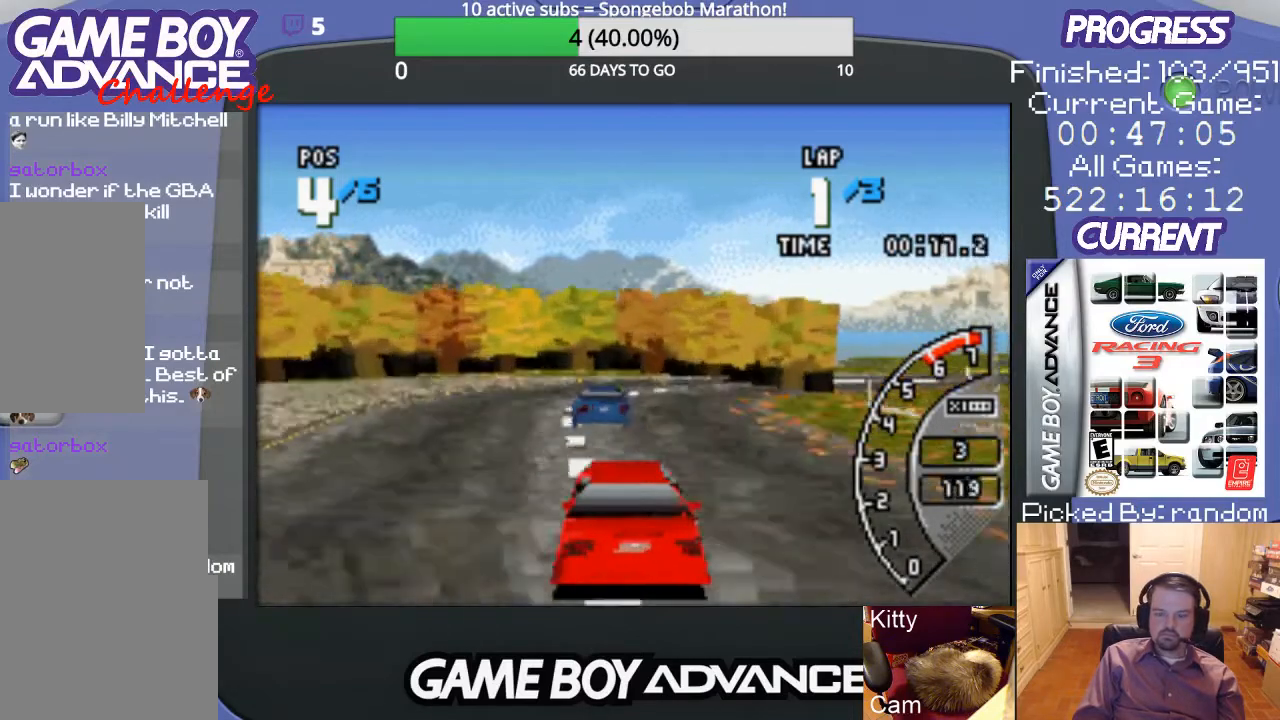
{"buttons": ["DPAD_RIGHT"], "events": [[67, "DPAD_RIGHT", "down"], [267, "DPAD_RIGHT", "up"], [300, "DPAD_RIGHT", "down"], [467, "A", "up"]]}
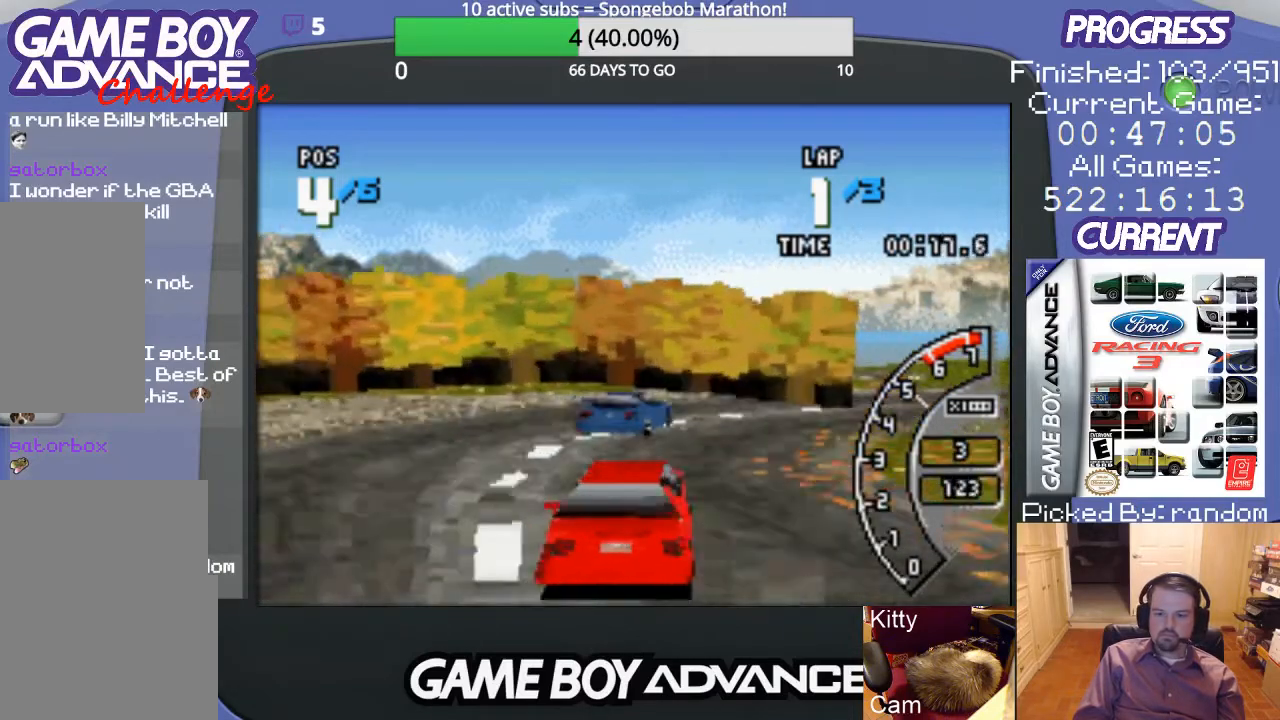
{"buttons": ["DPAD_RIGHT"], "events": [[167, "B", "down"], [267, "B", "up"]]}
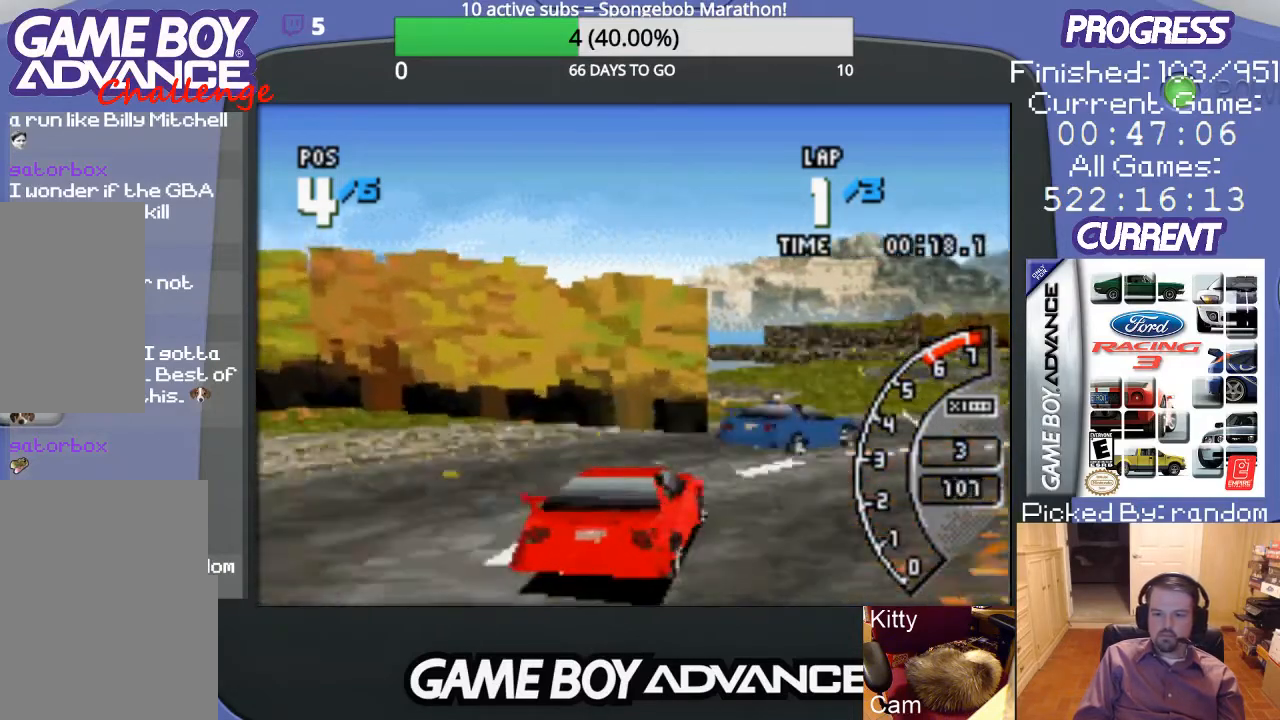
{"buttons": ["A", "DPAD_RIGHT"], "events": [[467, "A", "down"]]}
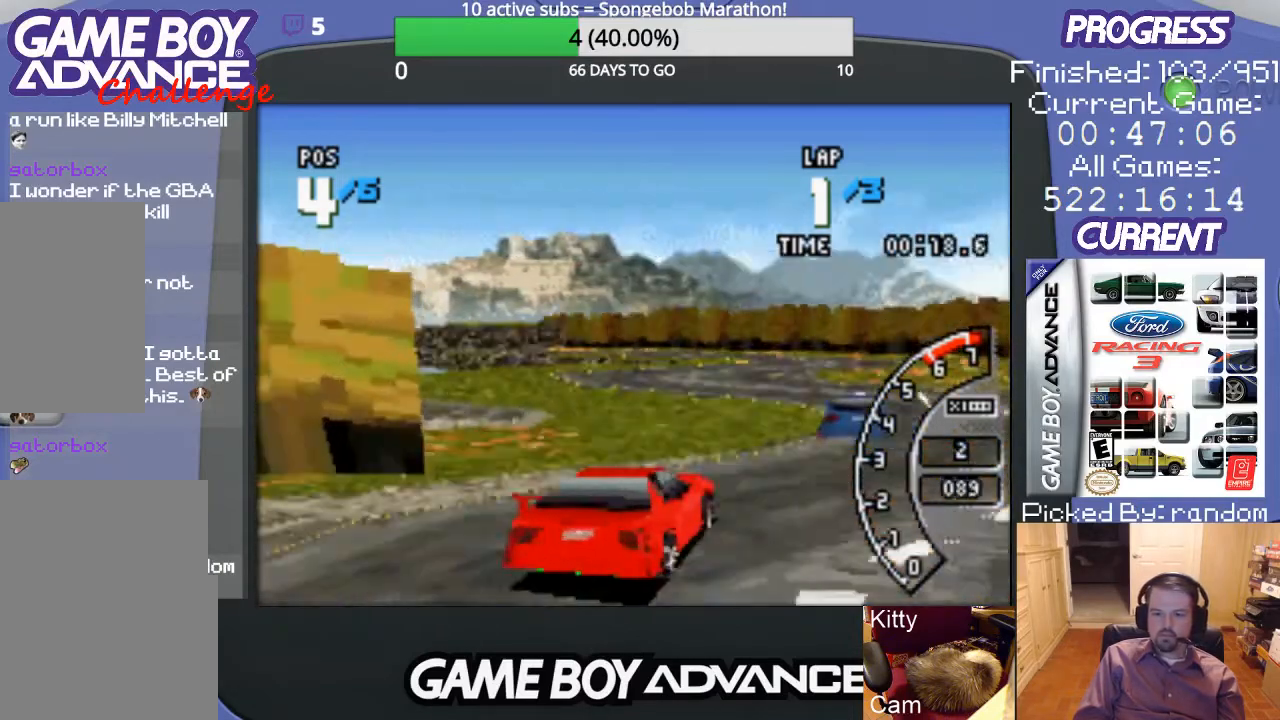
{"buttons": ["A", "DPAD_LEFT"], "events": [[200, "DPAD_RIGHT", "up"], [433, "DPAD_LEFT", "down"]]}
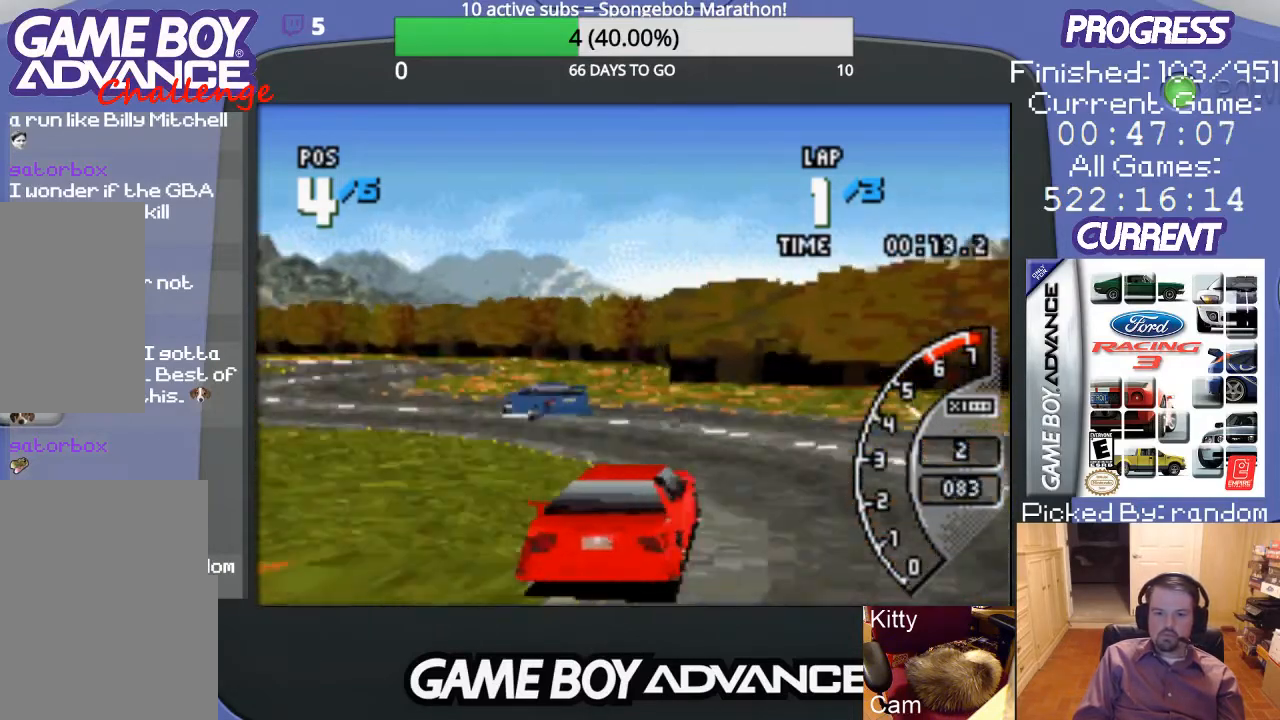
{"buttons": ["DPAD_LEFT"], "events": [[67, "A", "up"]]}
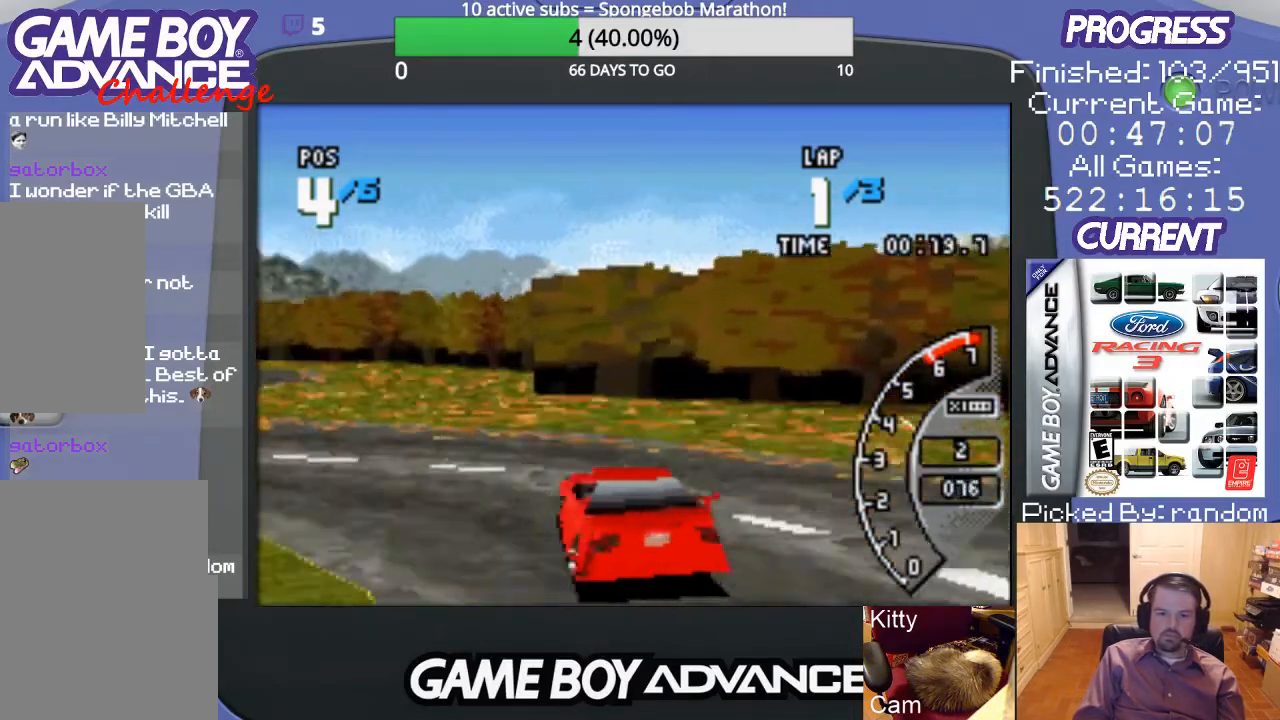
{"buttons": ["DPAD_LEFT"], "events": [[300, "A", "down"], [467, "A", "up"]]}
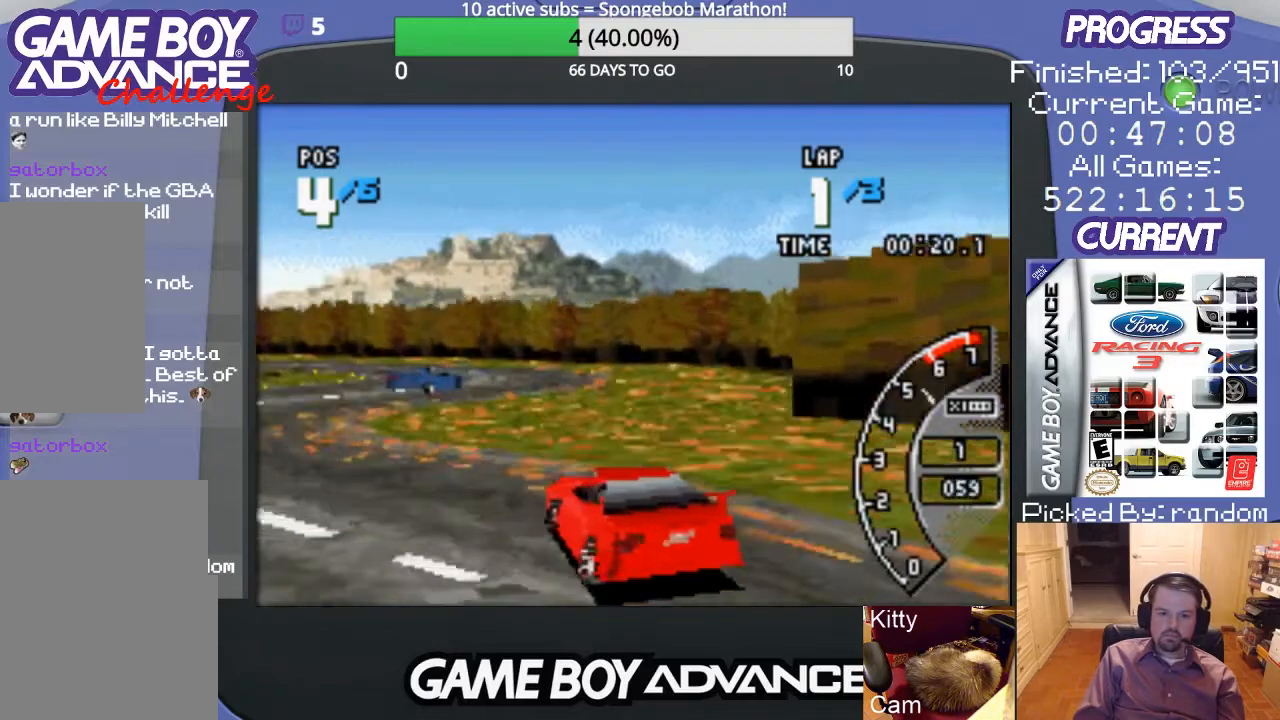
{"buttons": ["DPAD_UP", "DPAD_RIGHT"], "events": [[100, "A", "down"], [300, "DPAD_LEFT", "up"], [400, "A", "up"], [400, "DPAD_RIGHT", "down"], [433, "DPAD_UP", "down"]]}
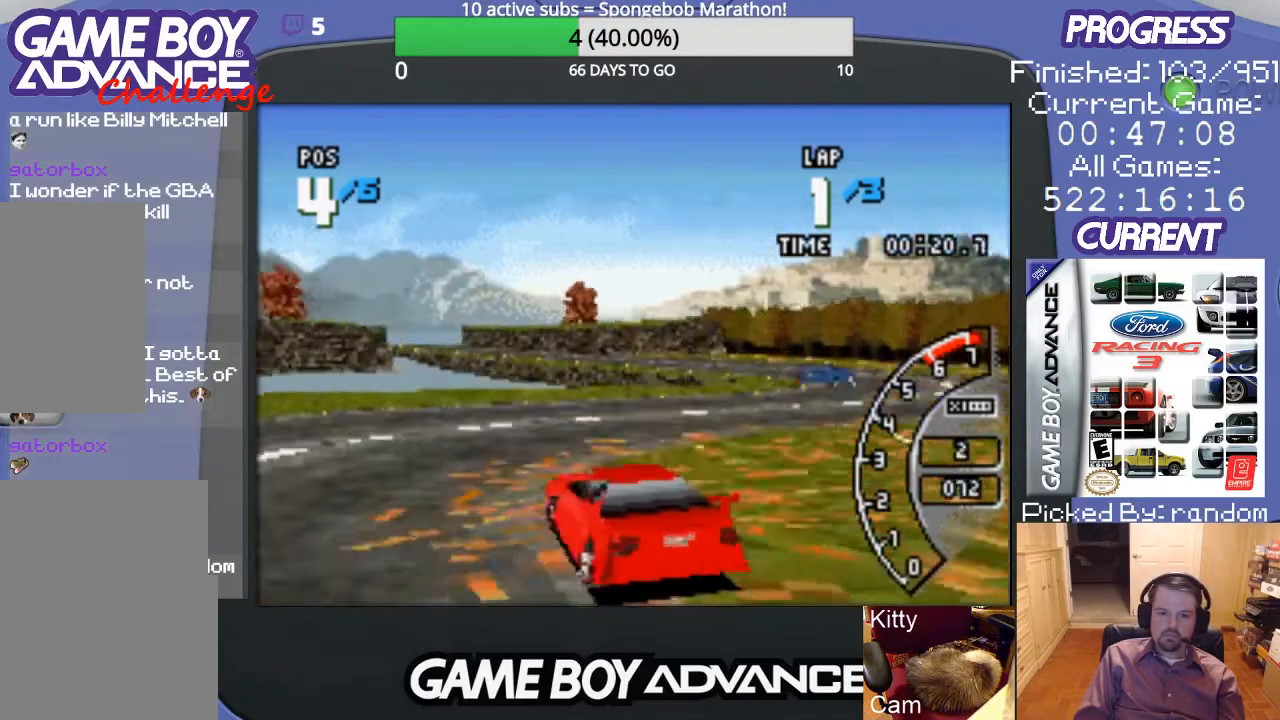
{"buttons": ["DPAD_UP", "DPAD_RIGHT"], "events": []}
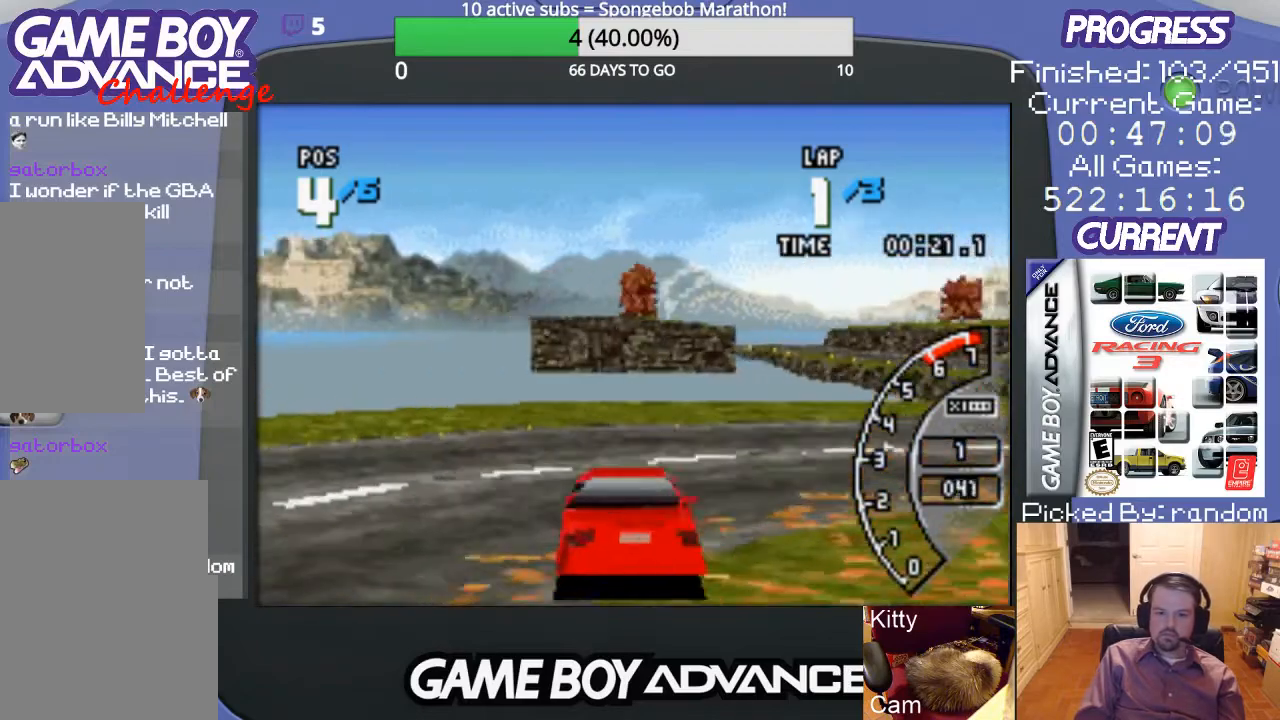
{"buttons": ["A", "DPAD_UP", "DPAD_RIGHT"], "events": [[467, "A", "down"]]}
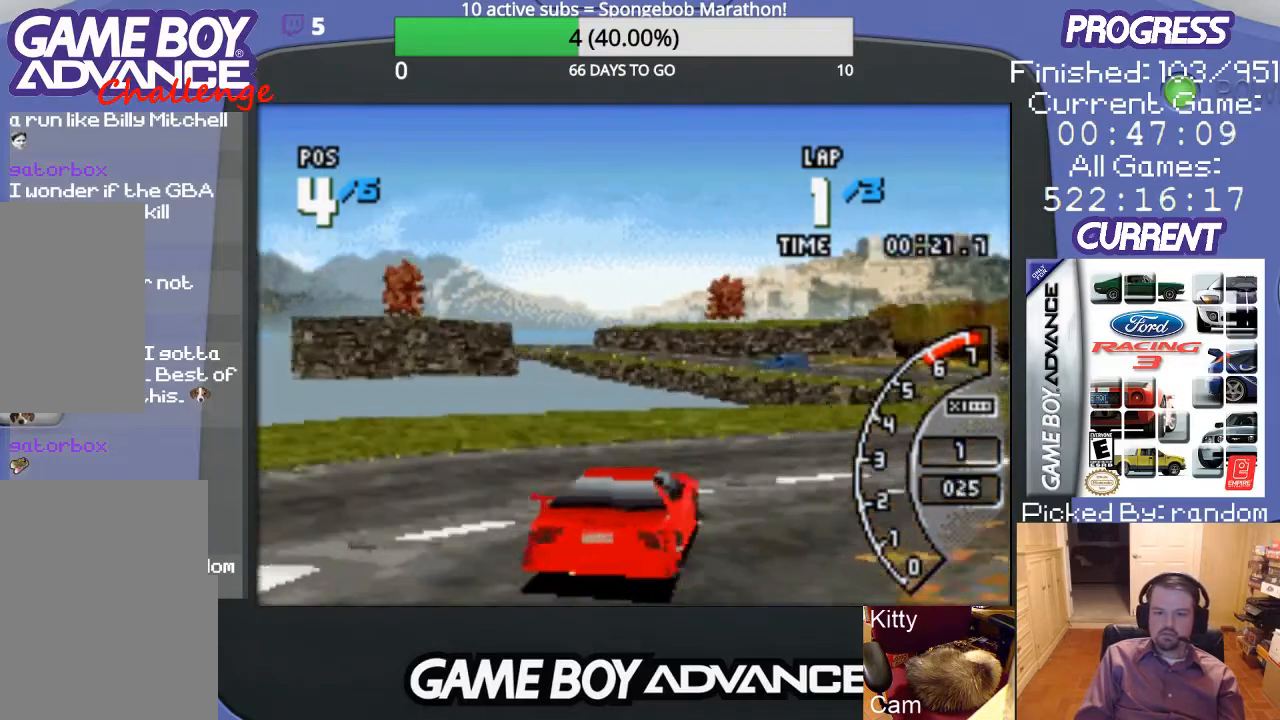
{"buttons": ["A", "DPAD_UP", "DPAD_RIGHT"], "events": []}
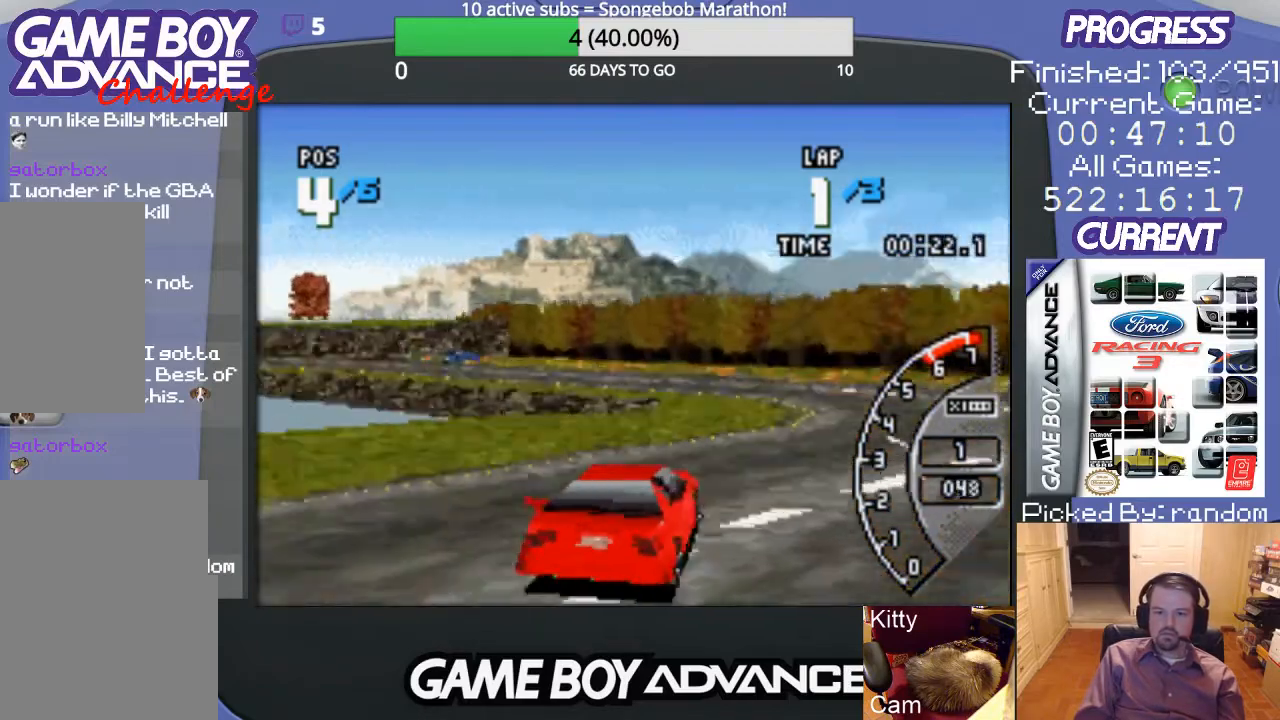
{"buttons": ["A", "DPAD_LEFT"], "events": [[200, "DPAD_UP", "up"], [233, "DPAD_RIGHT", "up"], [367, "DPAD_LEFT", "down"]]}
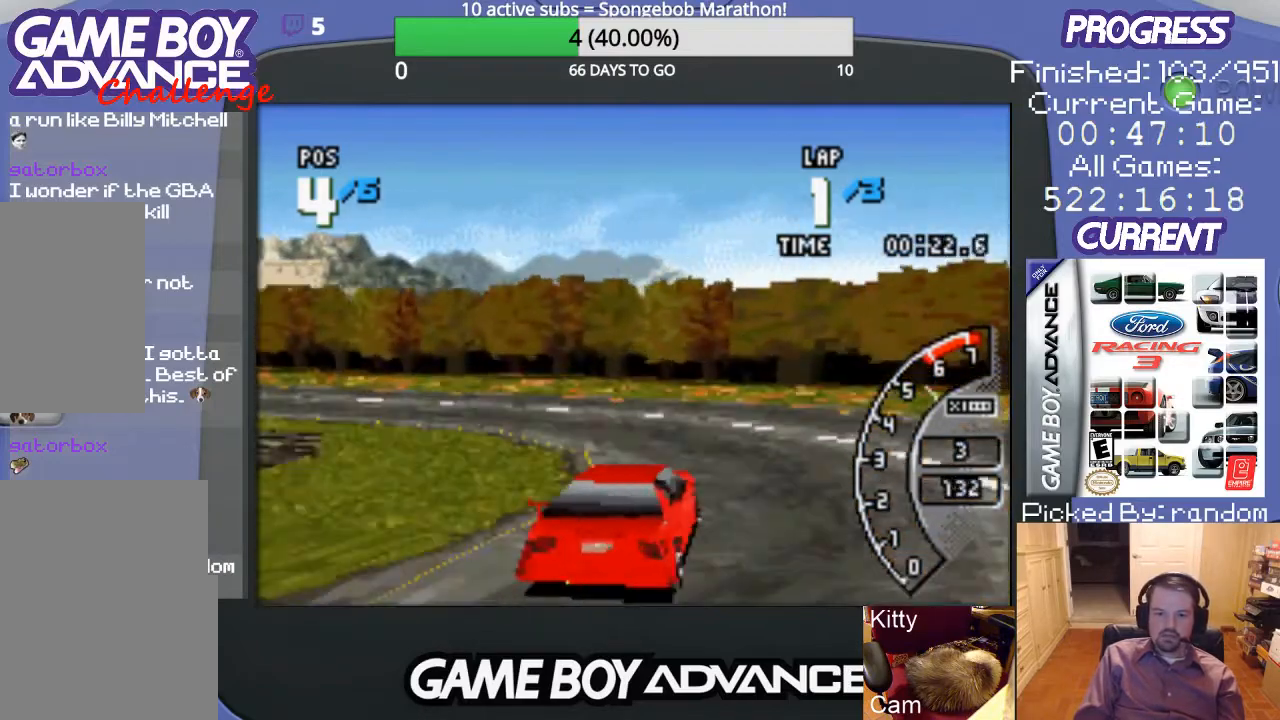
{"buttons": ["DPAD_LEFT"], "events": [[133, "DPAD_UP", "down"], [200, "A", "up"], [333, "DPAD_UP", "up"]]}
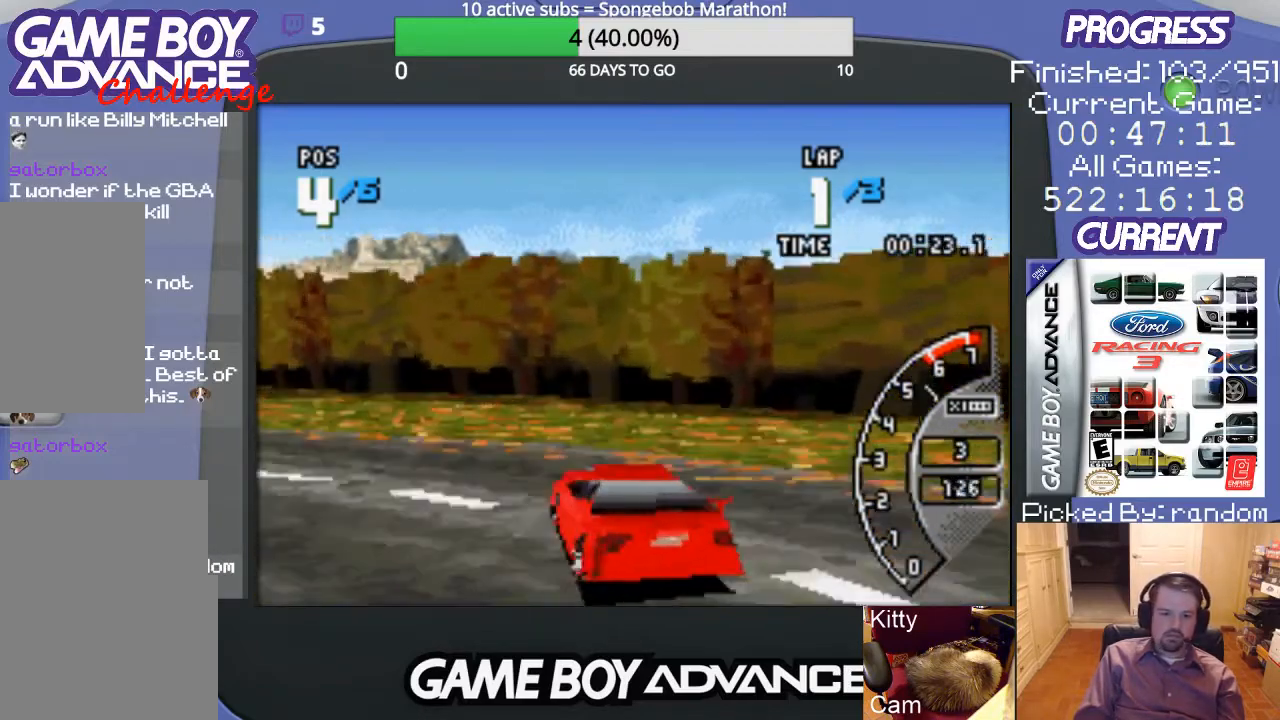
{"buttons": ["A", "DPAD_LEFT"], "events": [[67, "A", "down"]]}
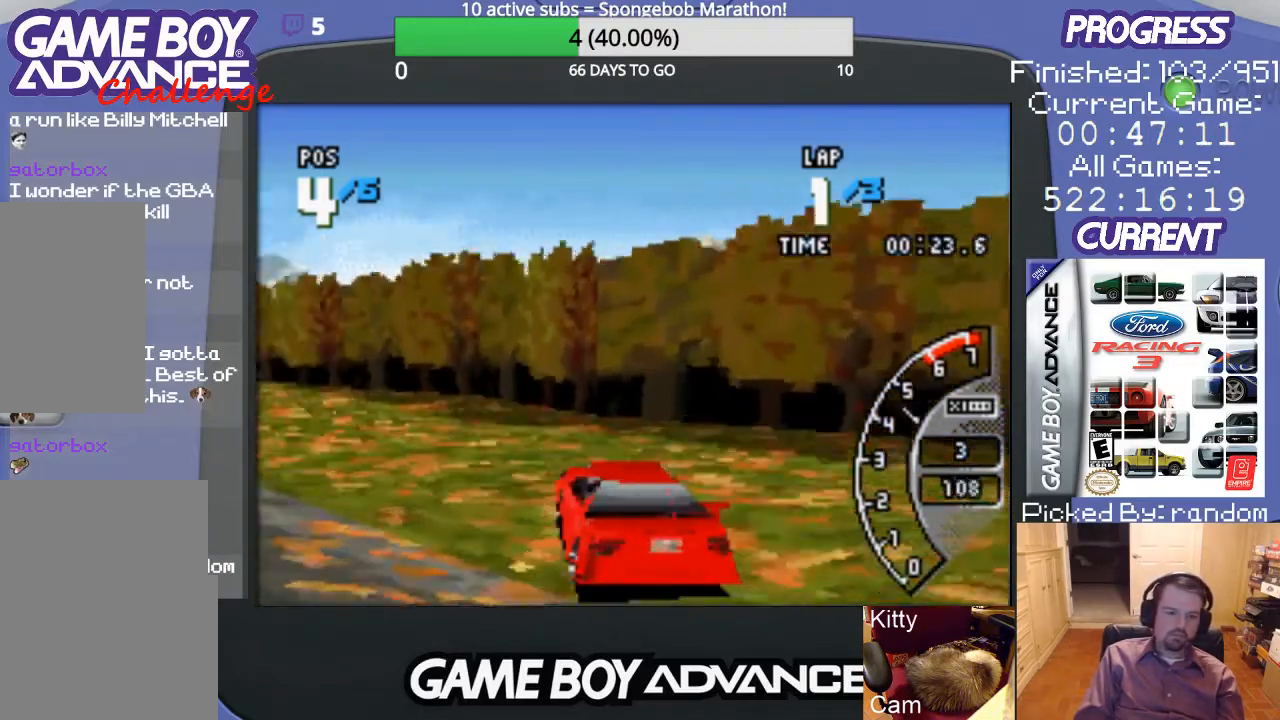
{"buttons": ["A", "DPAD_LEFT"], "events": []}
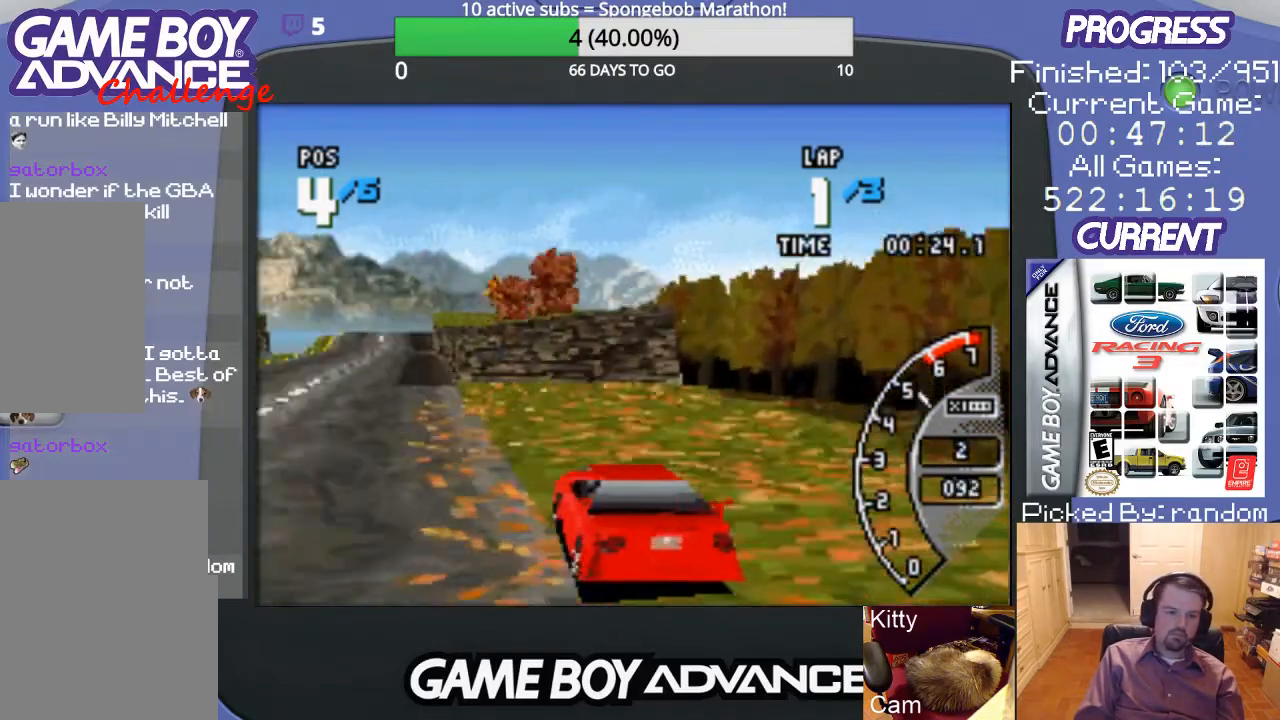
{"buttons": ["A", "DPAD_UP", "DPAD_RIGHT"], "events": [[167, "DPAD_LEFT", "up"], [300, "DPAD_RIGHT", "down"], [400, "DPAD_UP", "down"]]}
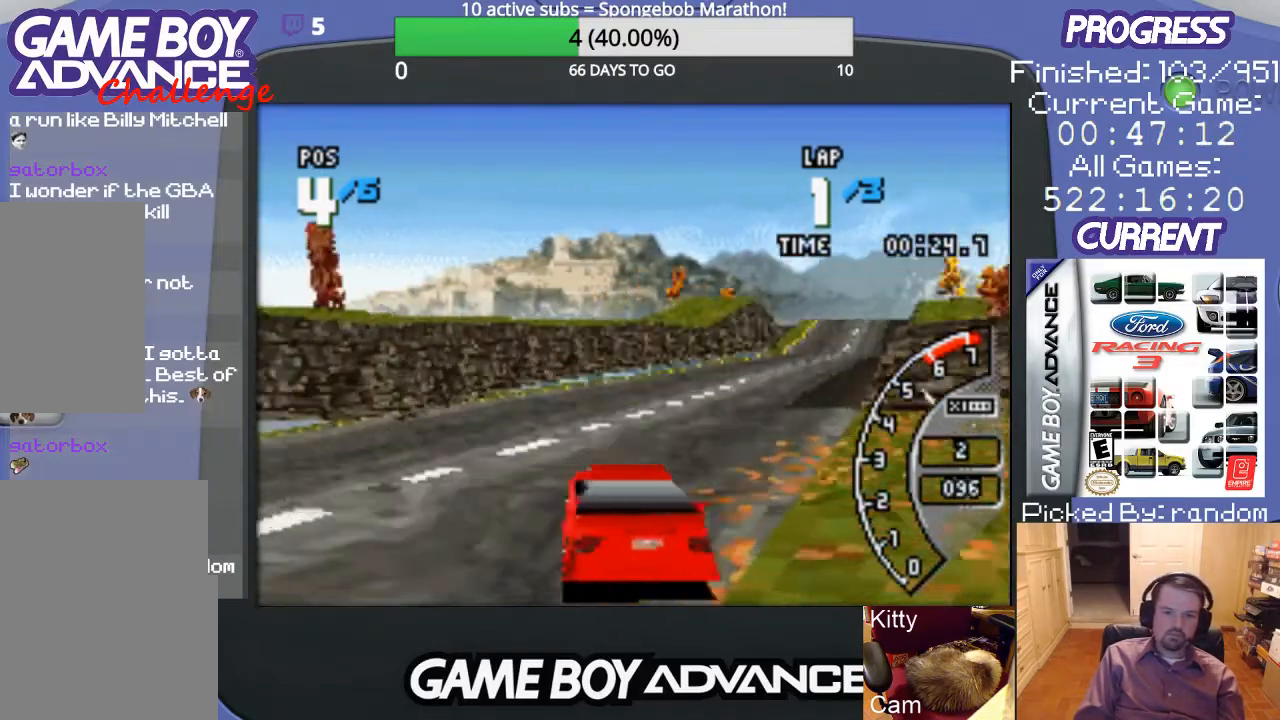
{"buttons": ["A"], "events": [[133, "DPAD_UP", "up"], [233, "DPAD_RIGHT", "up"], [400, "DPAD_RIGHT", "down"], [500, "DPAD_RIGHT", "up"]]}
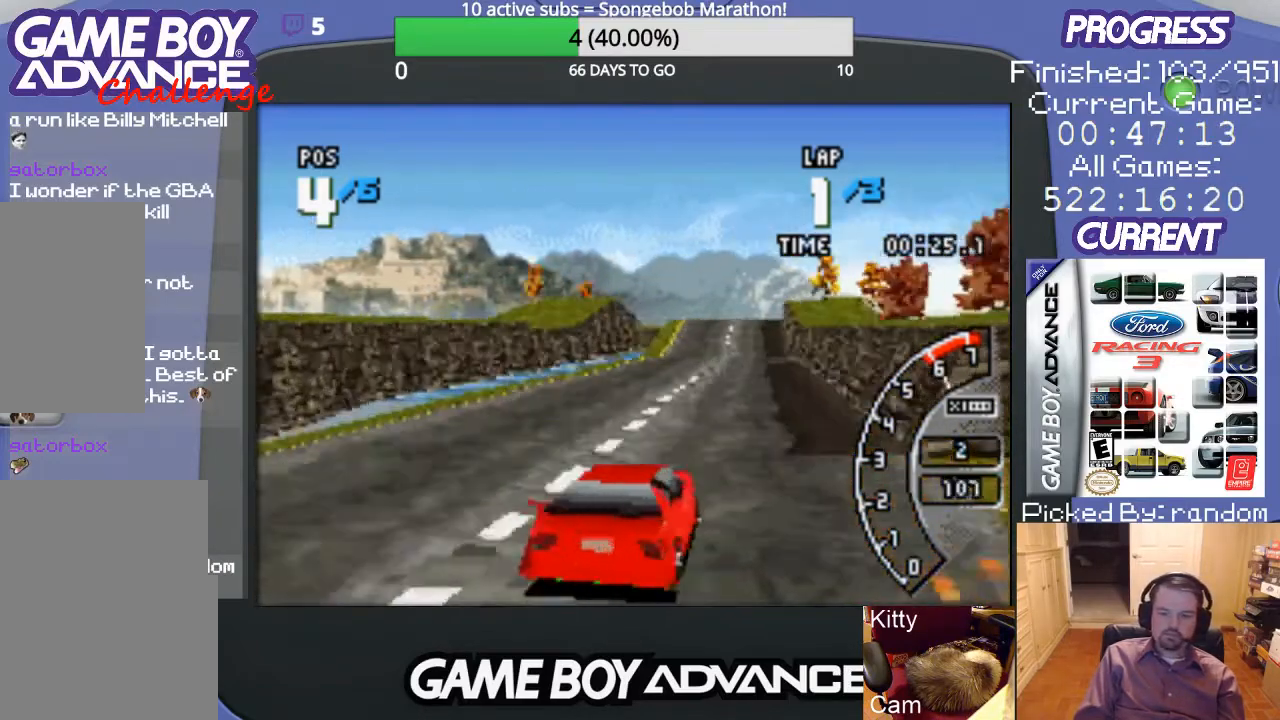
{"buttons": ["A", "DPAD_LEFT"], "events": [[433, "DPAD_LEFT", "down"]]}
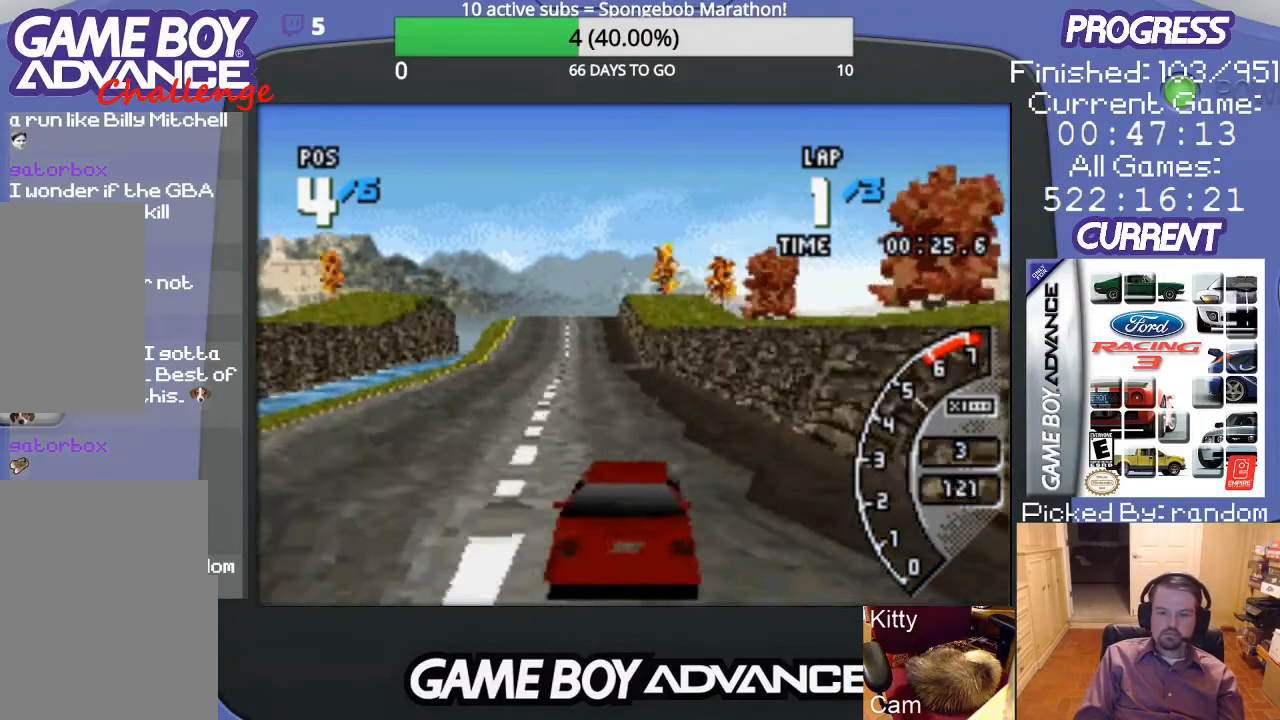
{"buttons": ["A"], "events": [[67, "DPAD_LEFT", "up"]]}
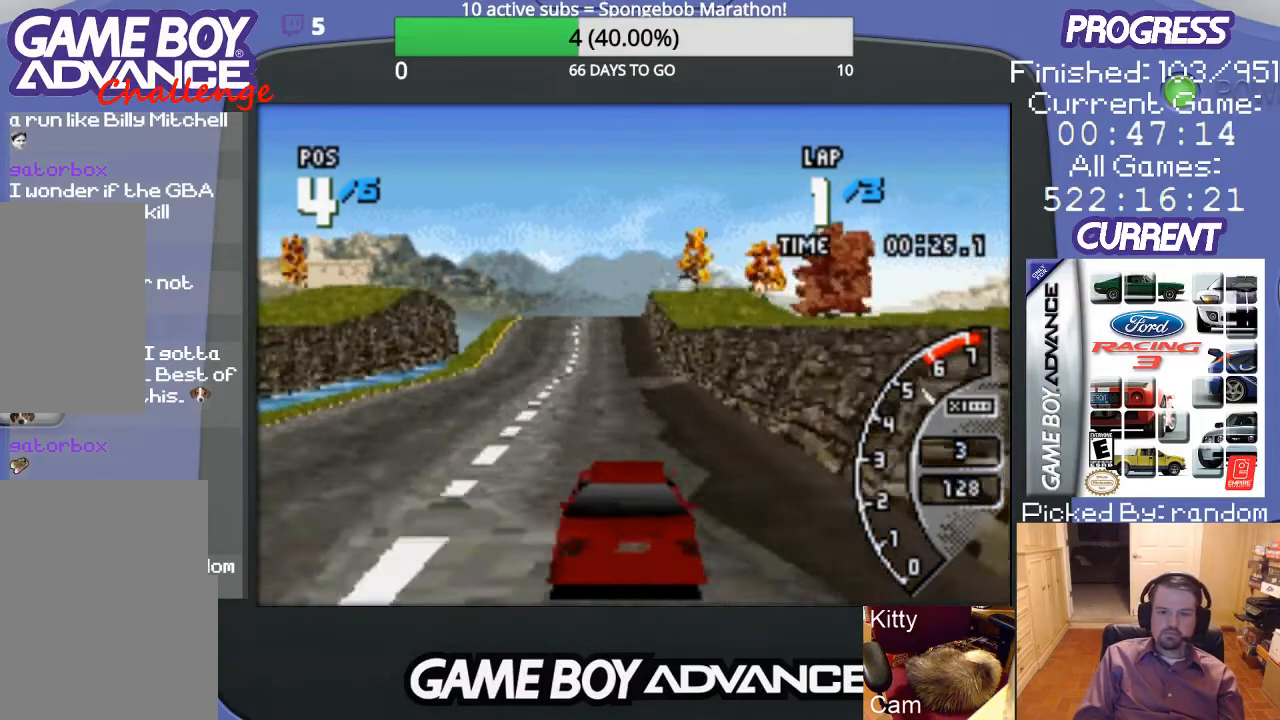
{"buttons": ["A"], "events": [[433, "DPAD_LEFT", "down"], [500, "DPAD_LEFT", "up"]]}
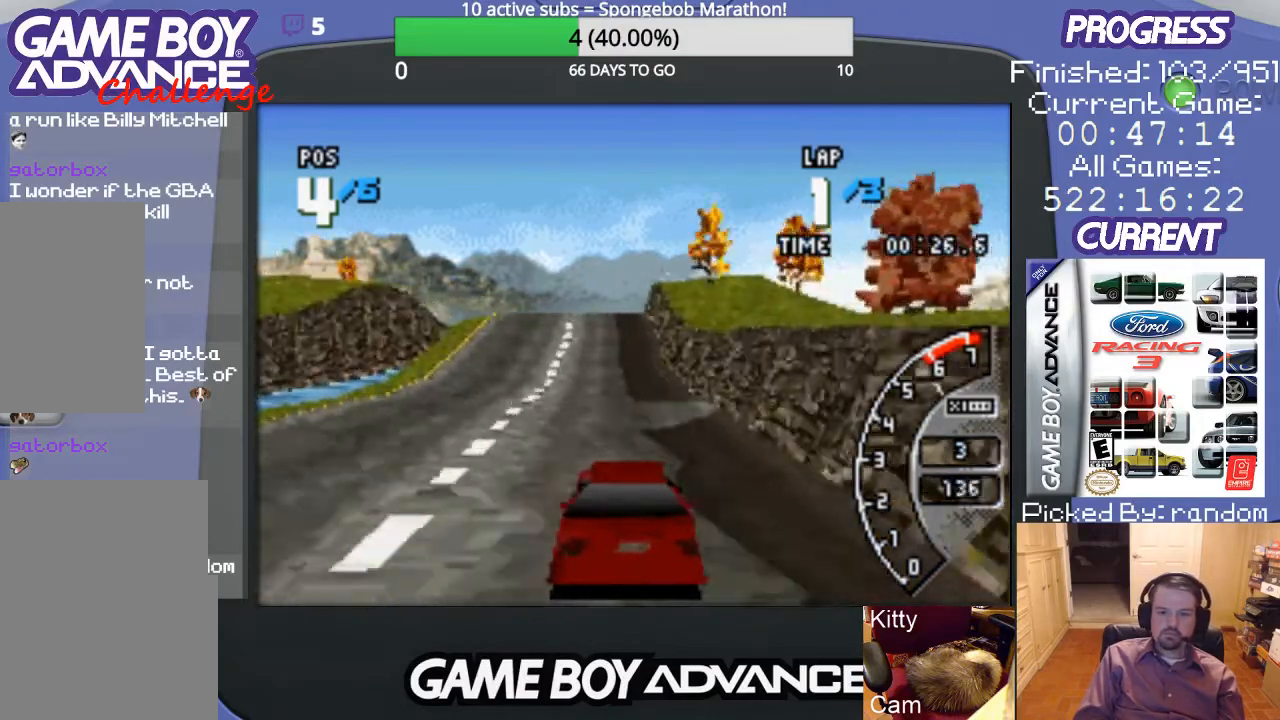
{"buttons": ["A"], "events": []}
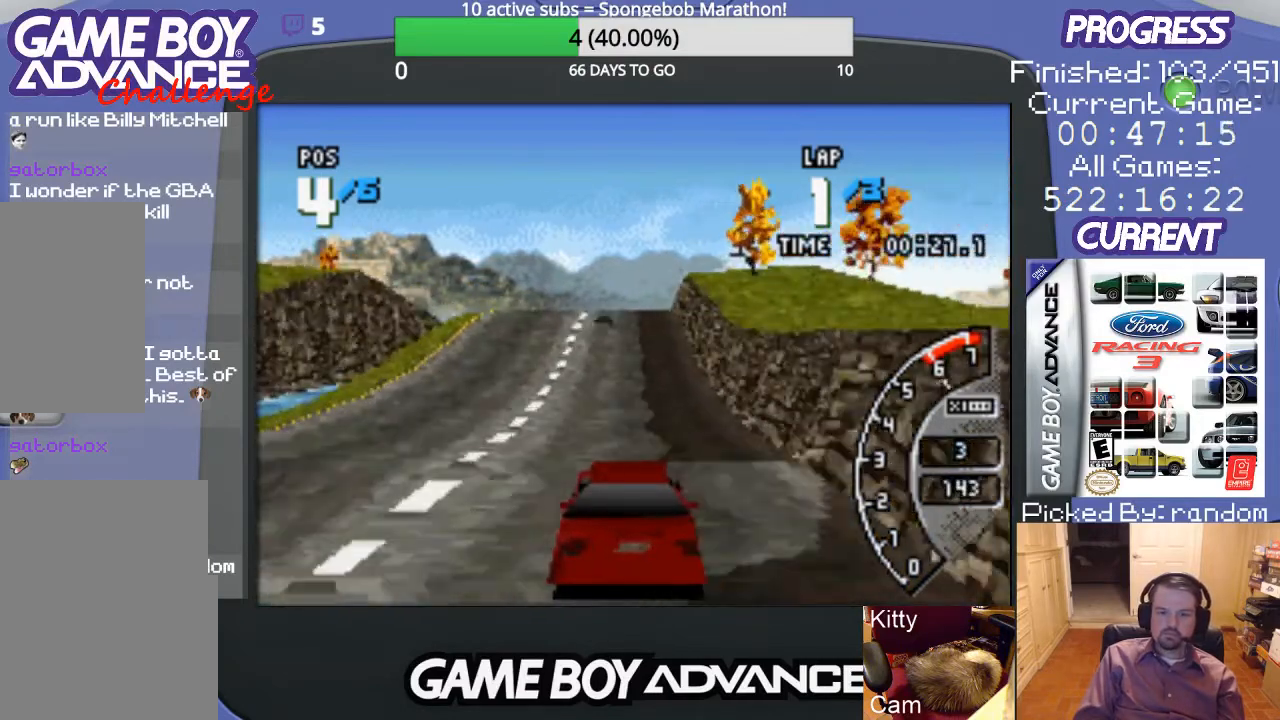
{"buttons": ["A"], "events": []}
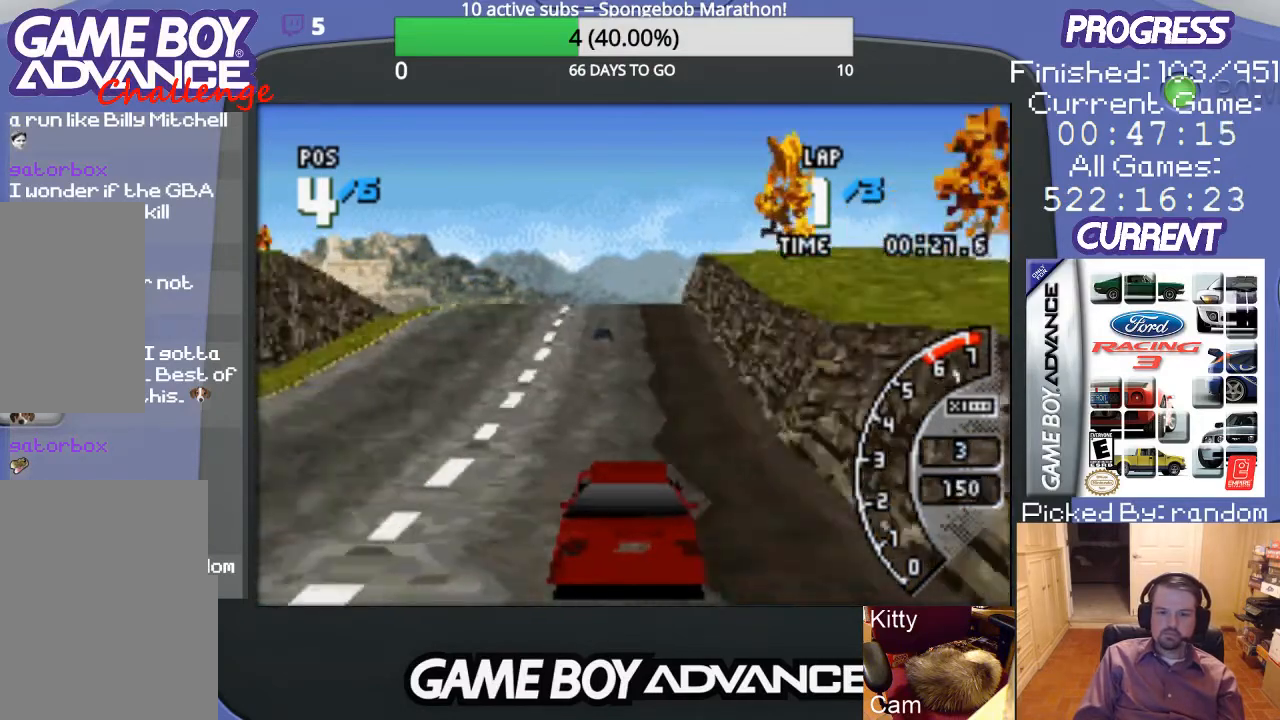
{"buttons": ["A"], "events": []}
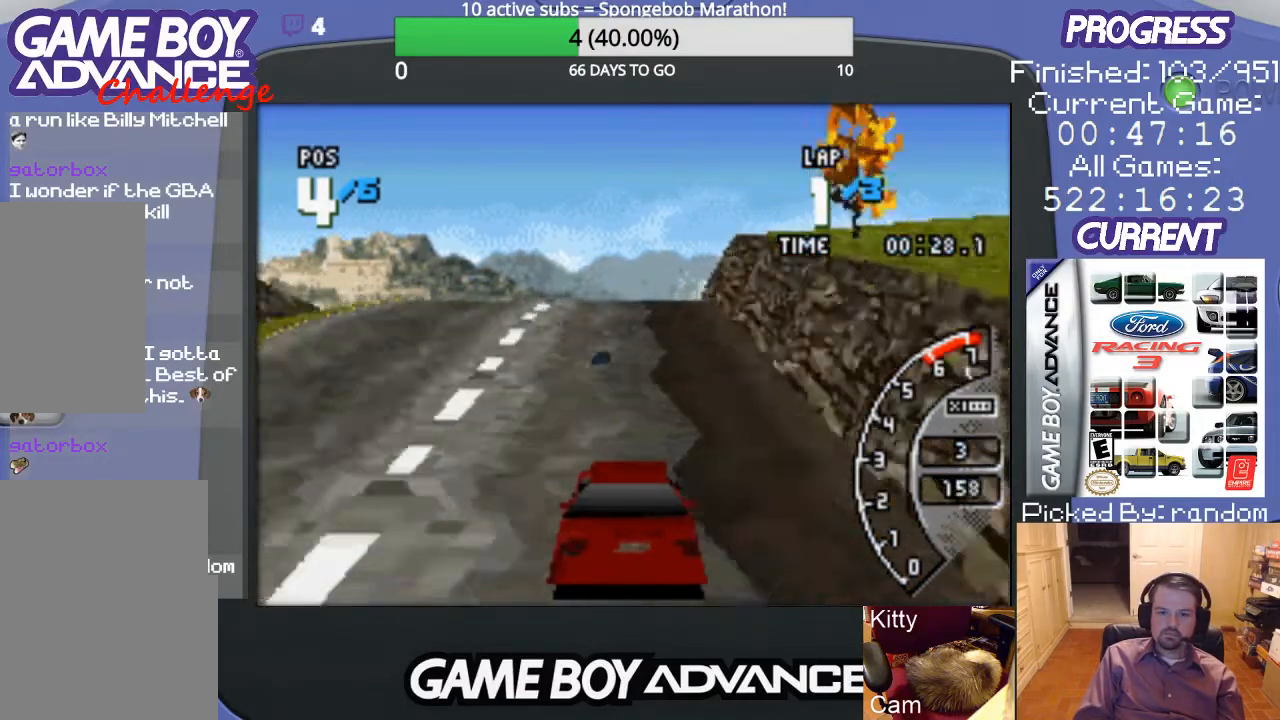
{"buttons": ["A"], "events": []}
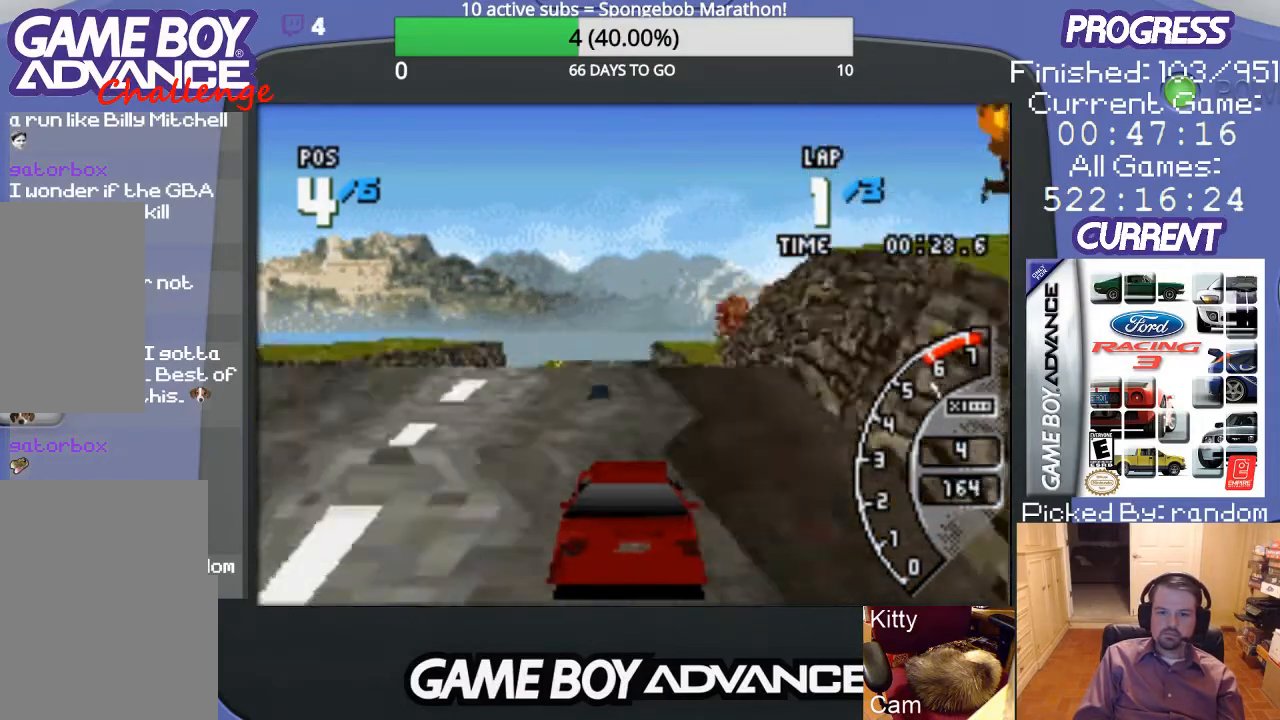
{"buttons": ["A"], "events": []}